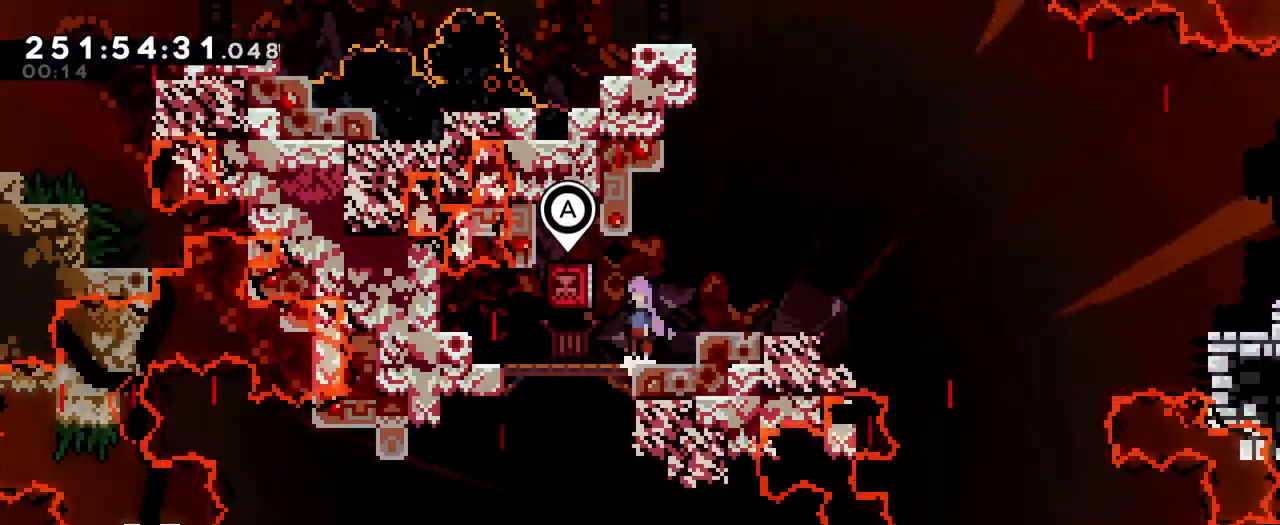
Gameplay with a controller (Nintendo layout); each line is a JSON object with the inputs held at the frame after it. "events" lists button and stick changes between this image and that frame as [ms after this image, input, new state], when the widget could be followed in between. Not read: DPAD_LEFT HOME L1 L3 R1 R3 SELECT START.
{"buttons": [], "left_stick": "right", "right_stick": "center", "events": [[33, "B", "down"], [66, "left_stick", "right"], [166, "left_stick", "down-right"], [300, "B", "up"], [317, "left_stick", "center"], [500, "left_stick", "right"]]}
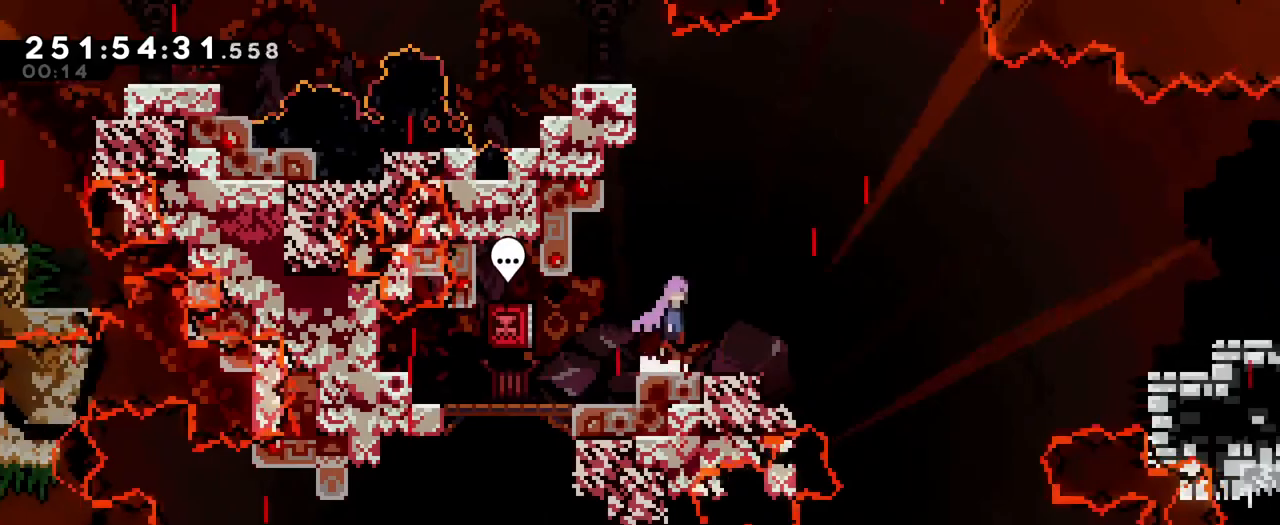
{"buttons": ["B", "L2"], "left_stick": "up-left", "right_stick": "center", "events": [[17, "B", "down"], [100, "left_stick", "up"], [167, "Y", "down"], [284, "Y", "up"], [367, "left_stick", "up-left"], [501, "L2", "down"]]}
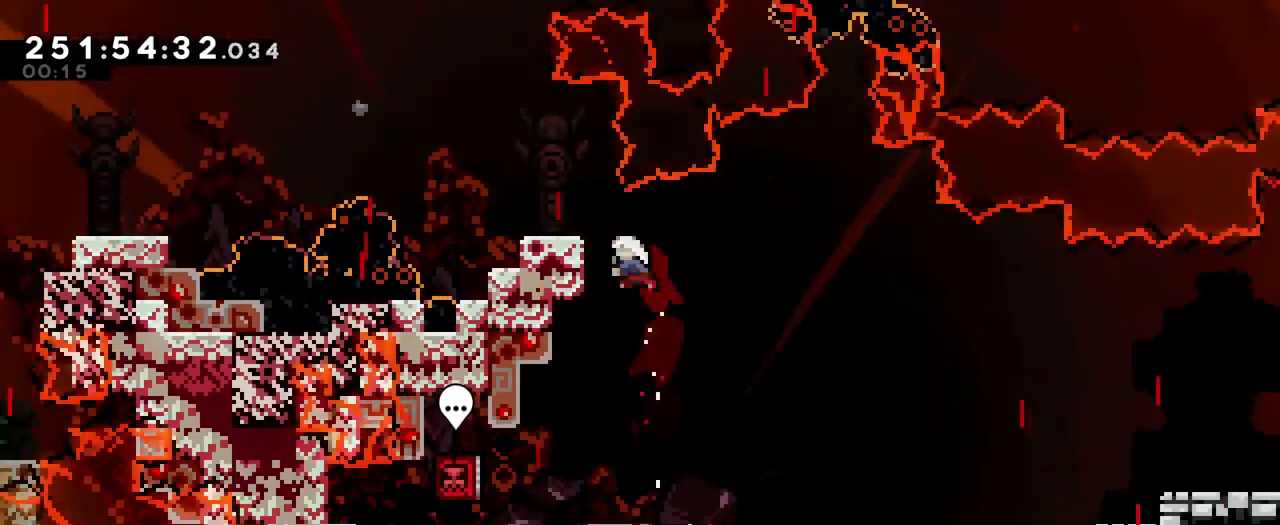
{"buttons": [], "left_stick": "right", "right_stick": "center", "events": [[16, "Y", "down"], [66, "L2", "up"], [216, "B", "up"], [216, "Y", "up"], [300, "left_stick", "center"], [467, "left_stick", "right"]]}
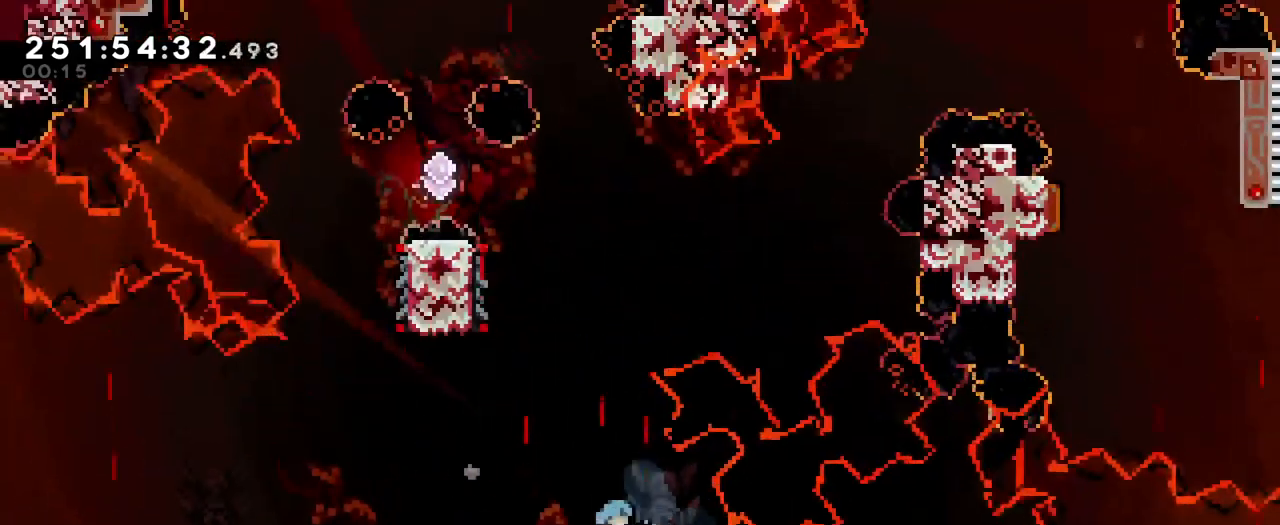
{"buttons": ["B"], "left_stick": "left", "right_stick": "center", "events": [[117, "left_stick", "center"], [484, "left_stick", "left"], [501, "B", "down"]]}
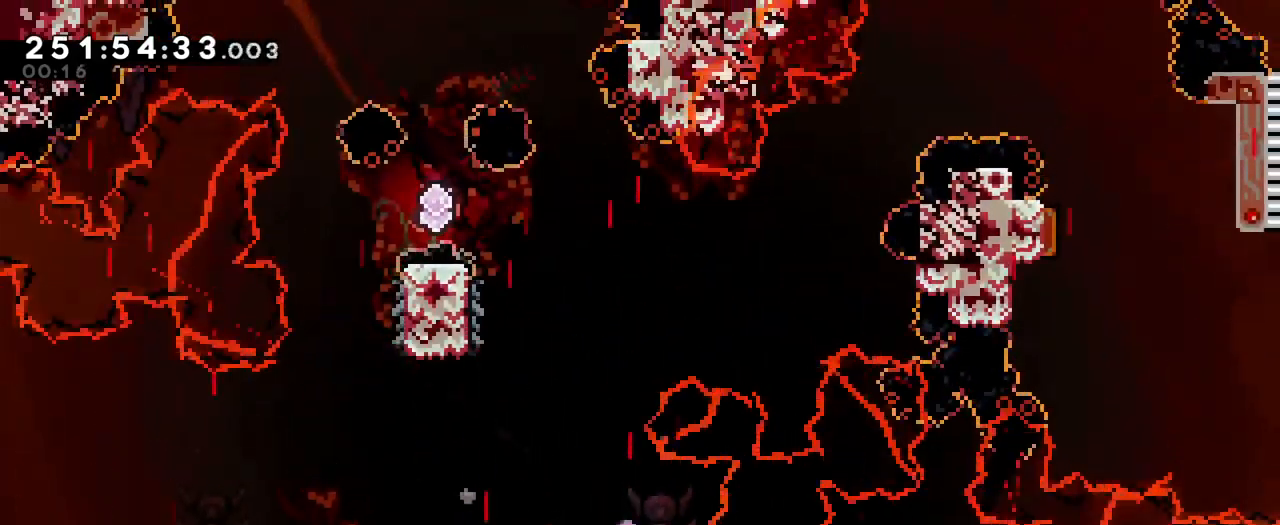
{"buttons": [], "left_stick": "up-left", "right_stick": "center", "events": [[216, "left_stick", "up"], [250, "Y", "down"], [417, "Y", "up"], [417, "left_stick", "up-left"], [450, "B", "up"]]}
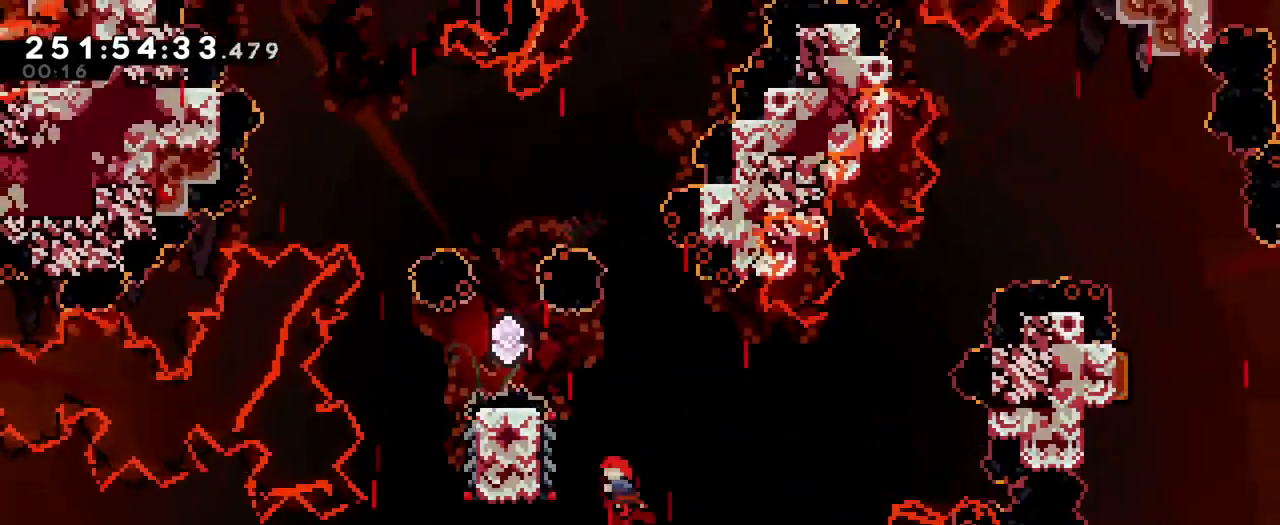
{"buttons": [], "left_stick": "center", "right_stick": "center", "events": [[267, "left_stick", "center"]]}
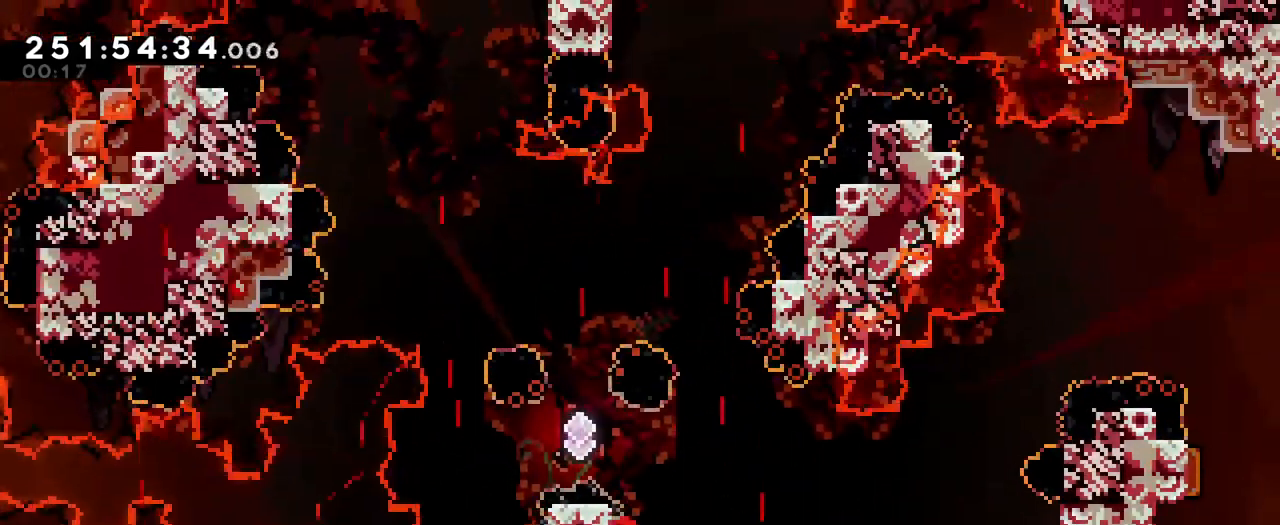
{"buttons": ["L2"], "left_stick": "center", "right_stick": "center", "events": [[417, "L2", "down"]]}